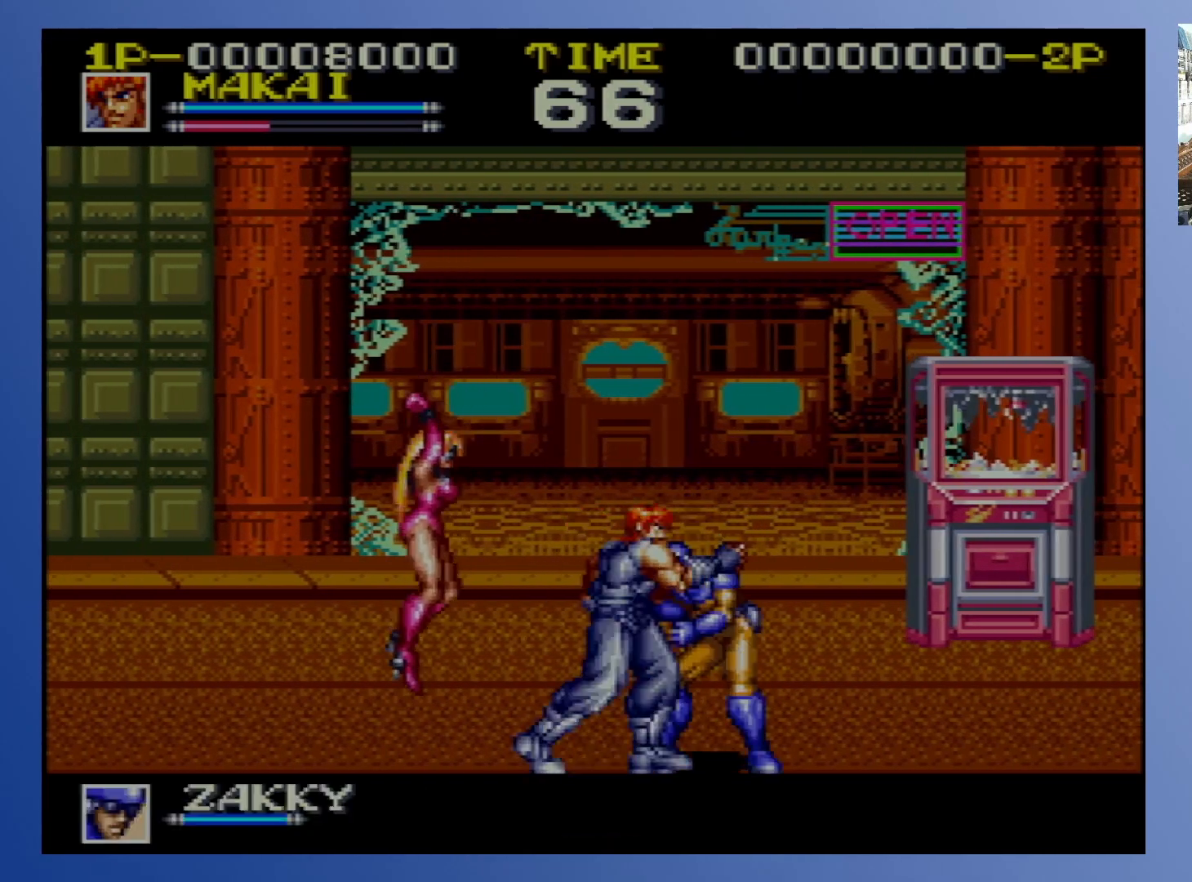
Gameplay with a controller (Xbox layout); each line is a JSON object with the inputs held at the frame after it. "events" lists button and stick changes between this image and that frame as [ms after this image, input, new state], when the widget could be followed in between. Not read: L3 R3 left_stick right_stick.
{"buttons": ["X", "DPAD_UP", "DPAD_LEFT"], "events": [[67, "DPAD_UP", "down"], [133, "X", "down"], [267, "X", "up"], [417, "X", "down"]]}
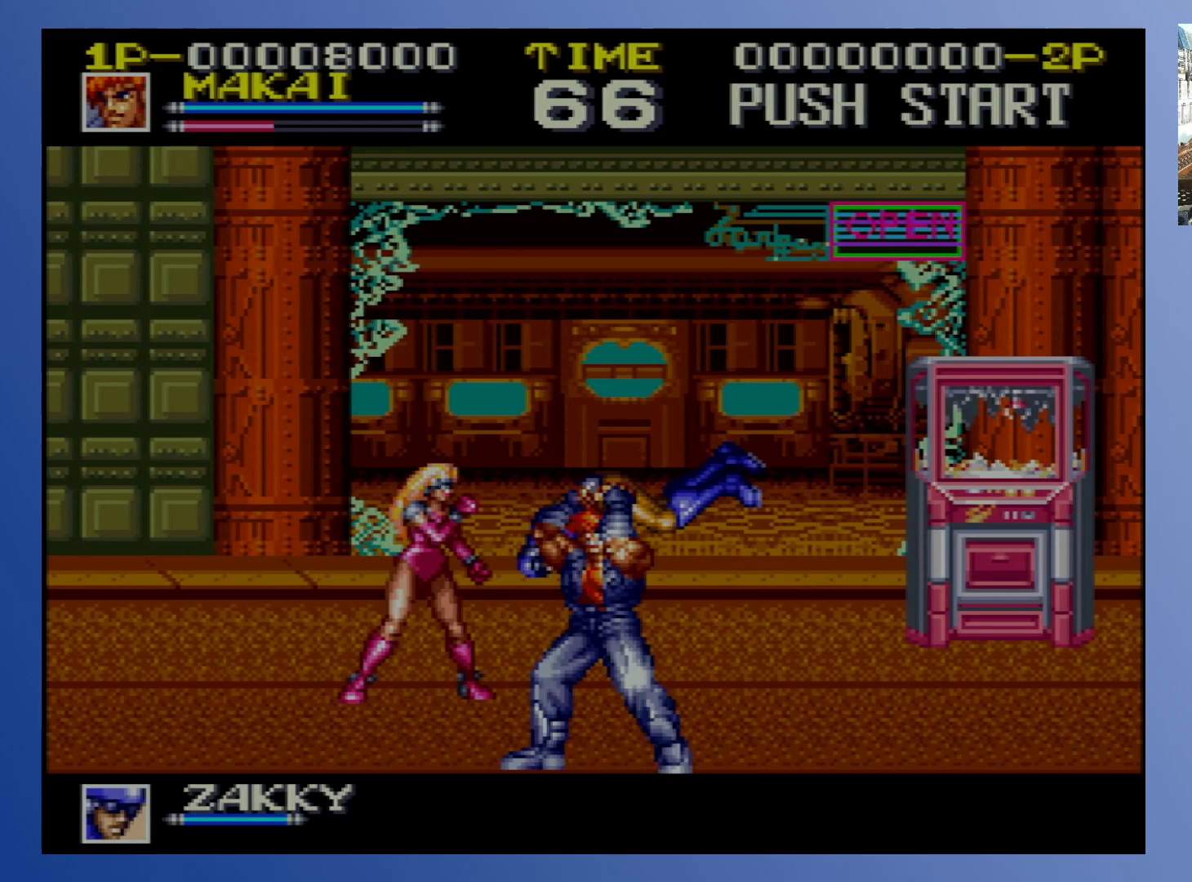
{"buttons": ["DPAD_UP", "DPAD_LEFT"], "events": [[33, "DPAD_UP", "up"], [50, "X", "up"], [183, "DPAD_LEFT", "up"], [383, "DPAD_LEFT", "down"], [433, "DPAD_UP", "down"]]}
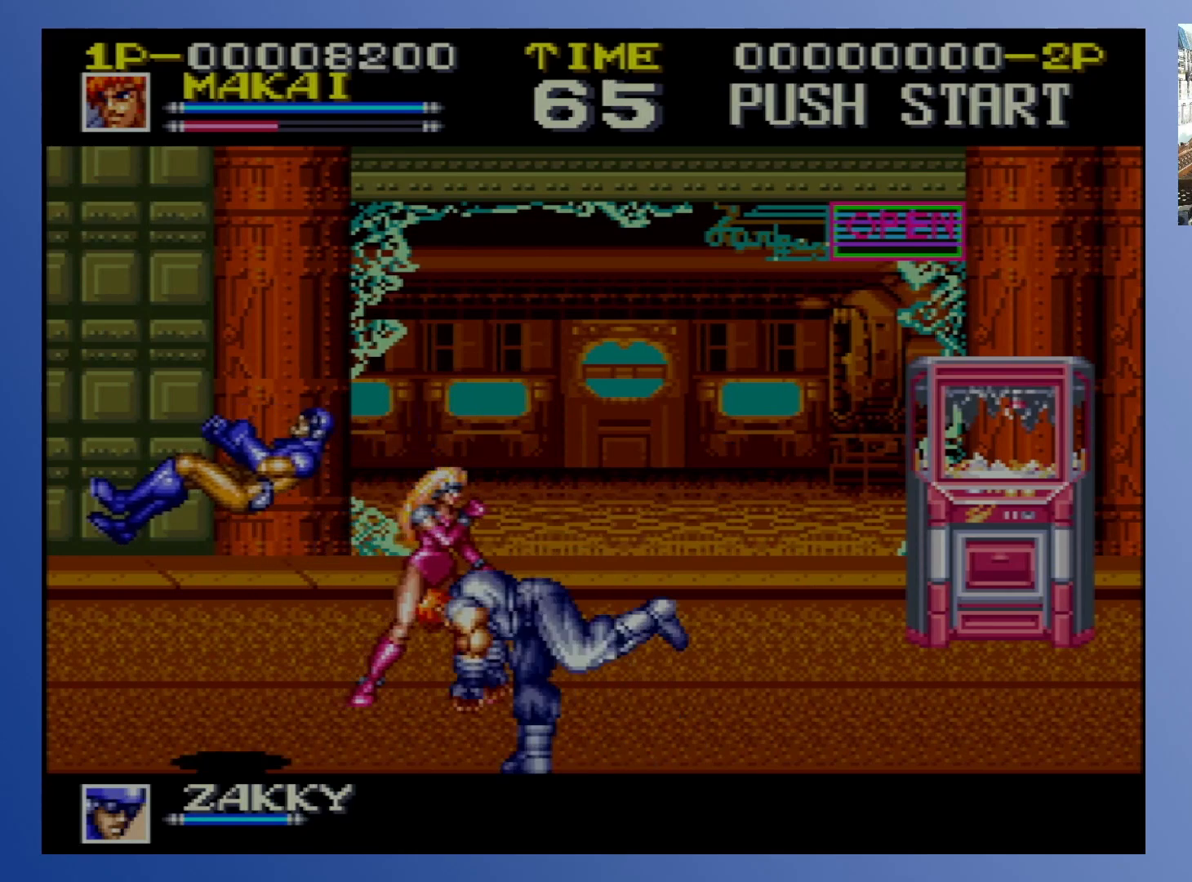
{"buttons": ["DPAD_UP", "DPAD_LEFT"], "events": [[250, "X", "down"], [450, "X", "up"]]}
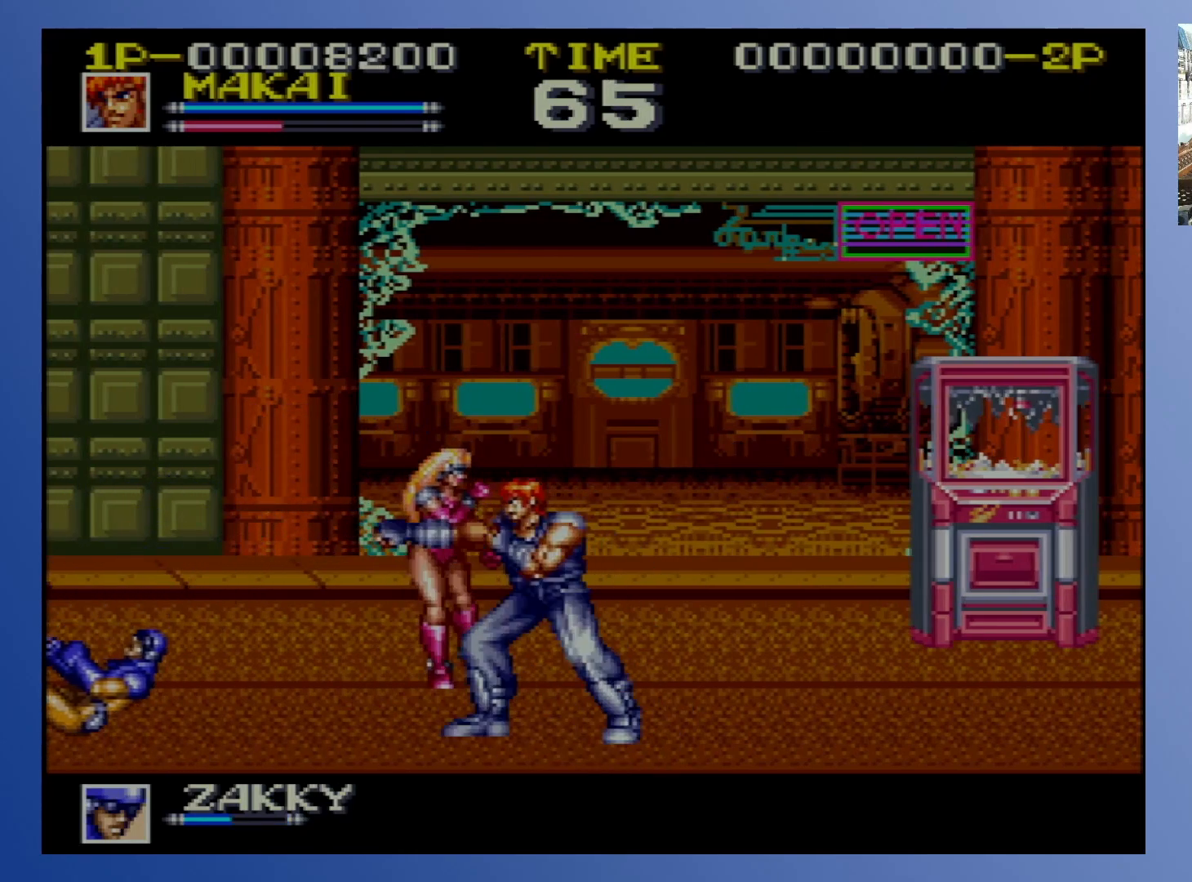
{"buttons": ["DPAD_UP", "DPAD_LEFT"], "events": [[150, "X", "down"], [267, "X", "up"]]}
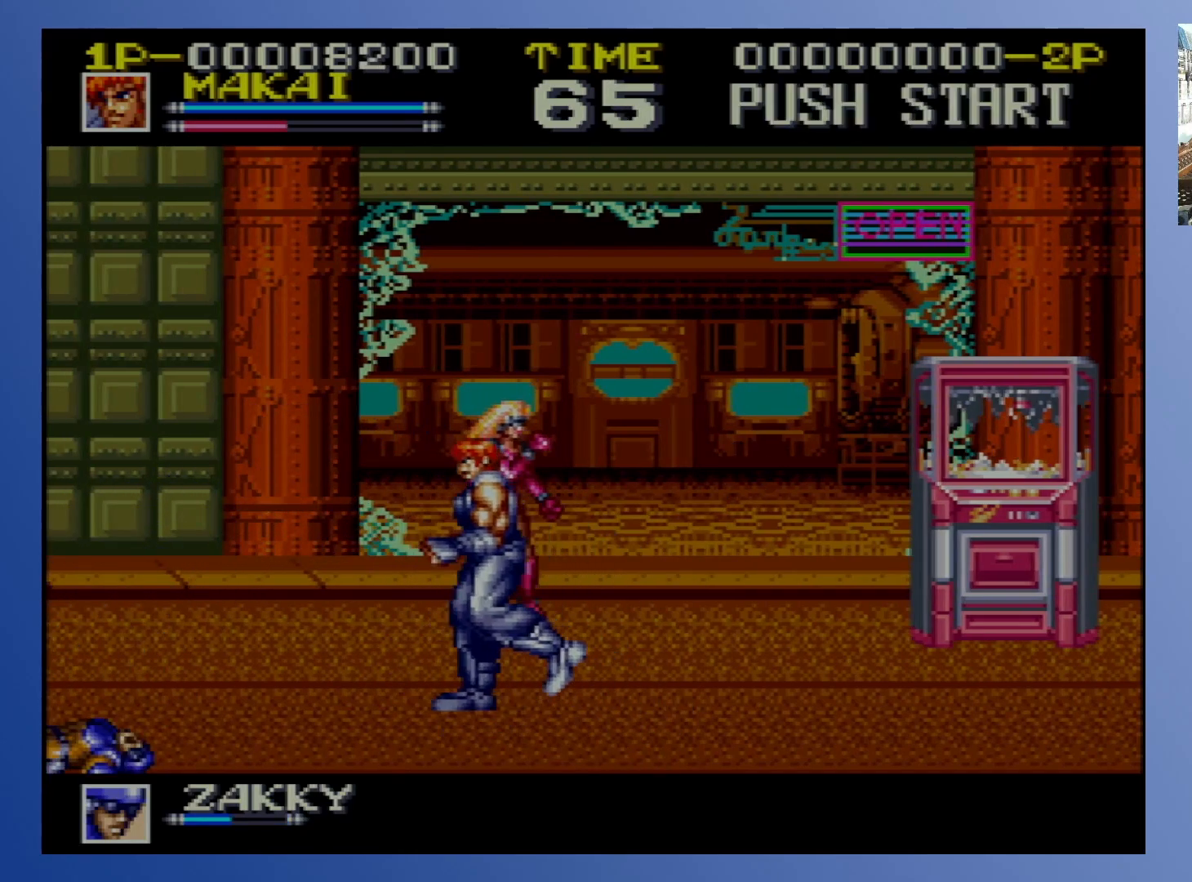
{"buttons": ["X", "DPAD_RIGHT"], "events": [[200, "DPAD_LEFT", "up"], [217, "DPAD_RIGHT", "down"], [317, "X", "down"], [417, "X", "up"], [483, "DPAD_UP", "up"], [483, "X", "down"]]}
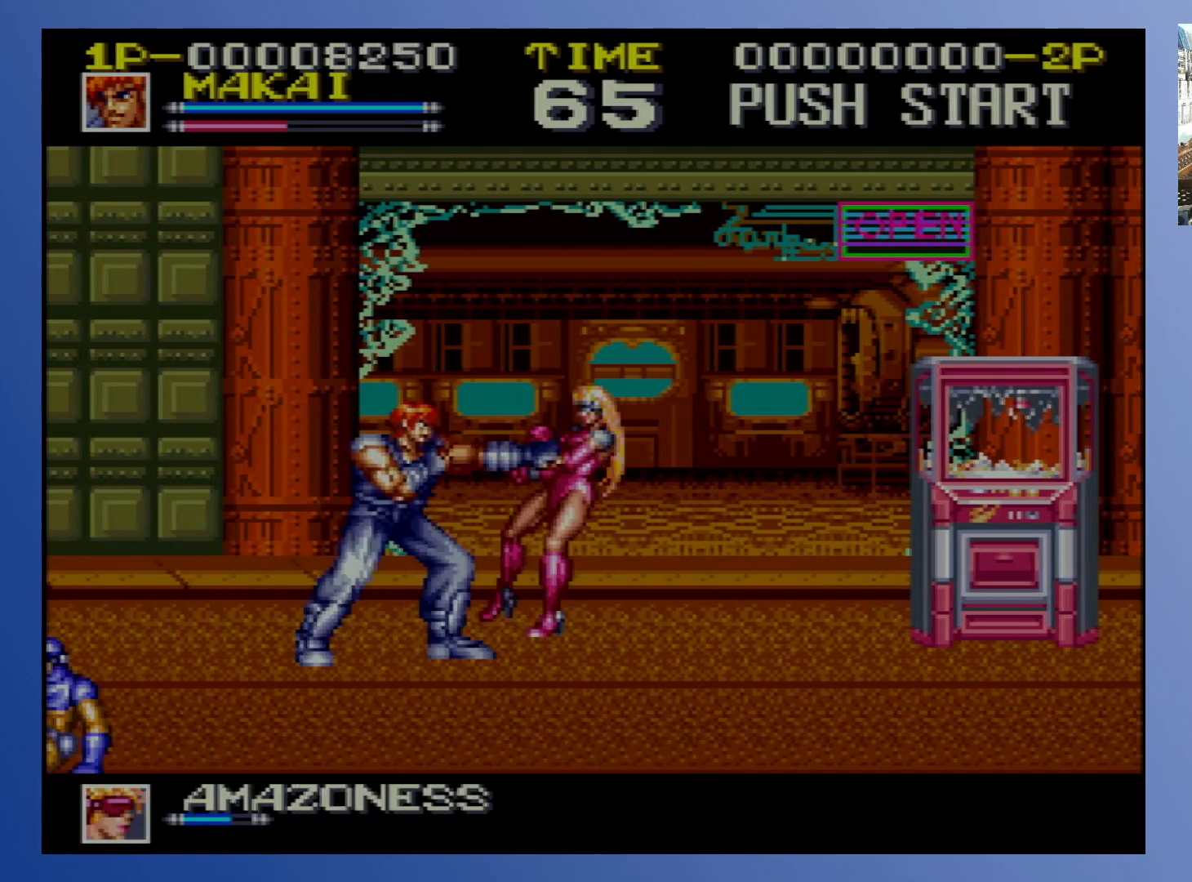
{"buttons": ["DPAD_RIGHT"], "events": [[83, "X", "up"], [167, "X", "down"], [267, "X", "up"], [350, "X", "down"], [433, "X", "up"]]}
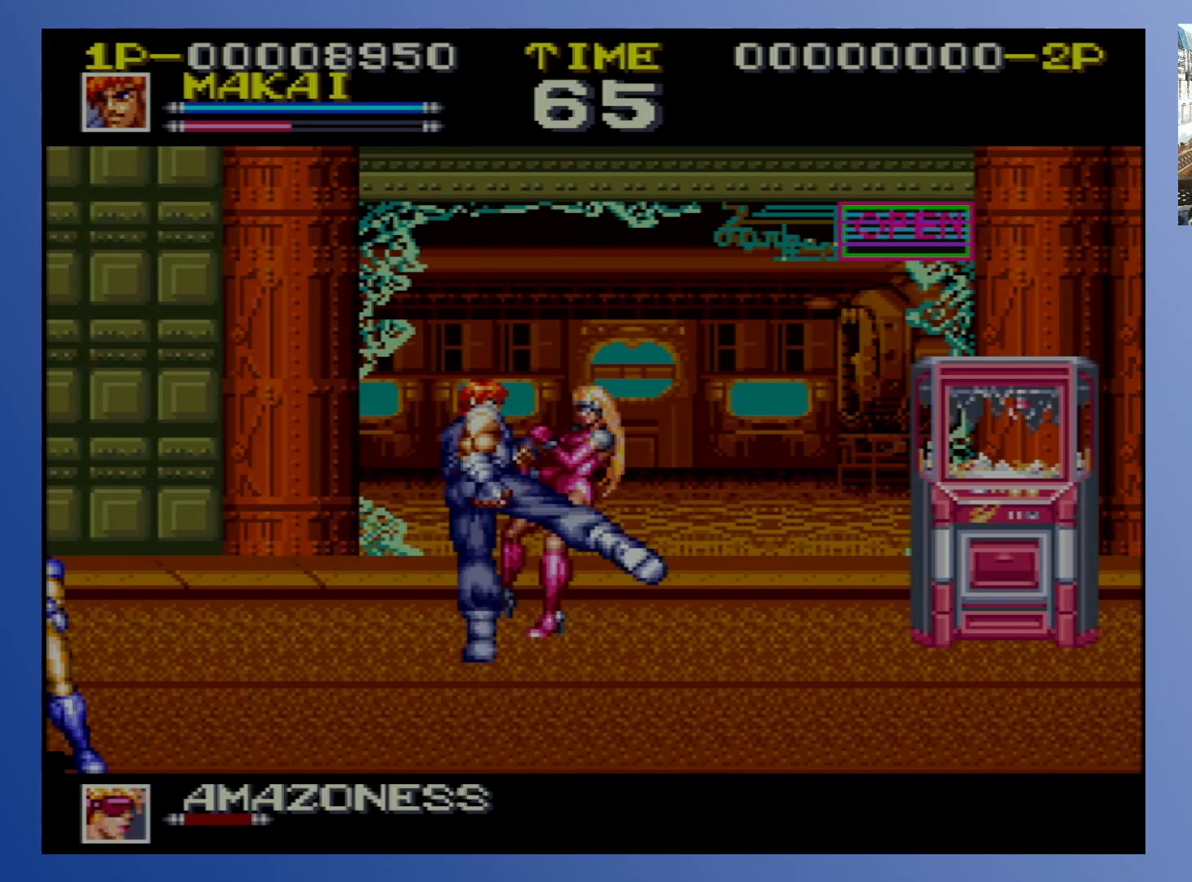
{"buttons": ["DPAD_RIGHT"], "events": [[17, "X", "down"], [100, "X", "up"], [183, "X", "down"], [283, "X", "up"], [383, "X", "down"], [483, "X", "up"]]}
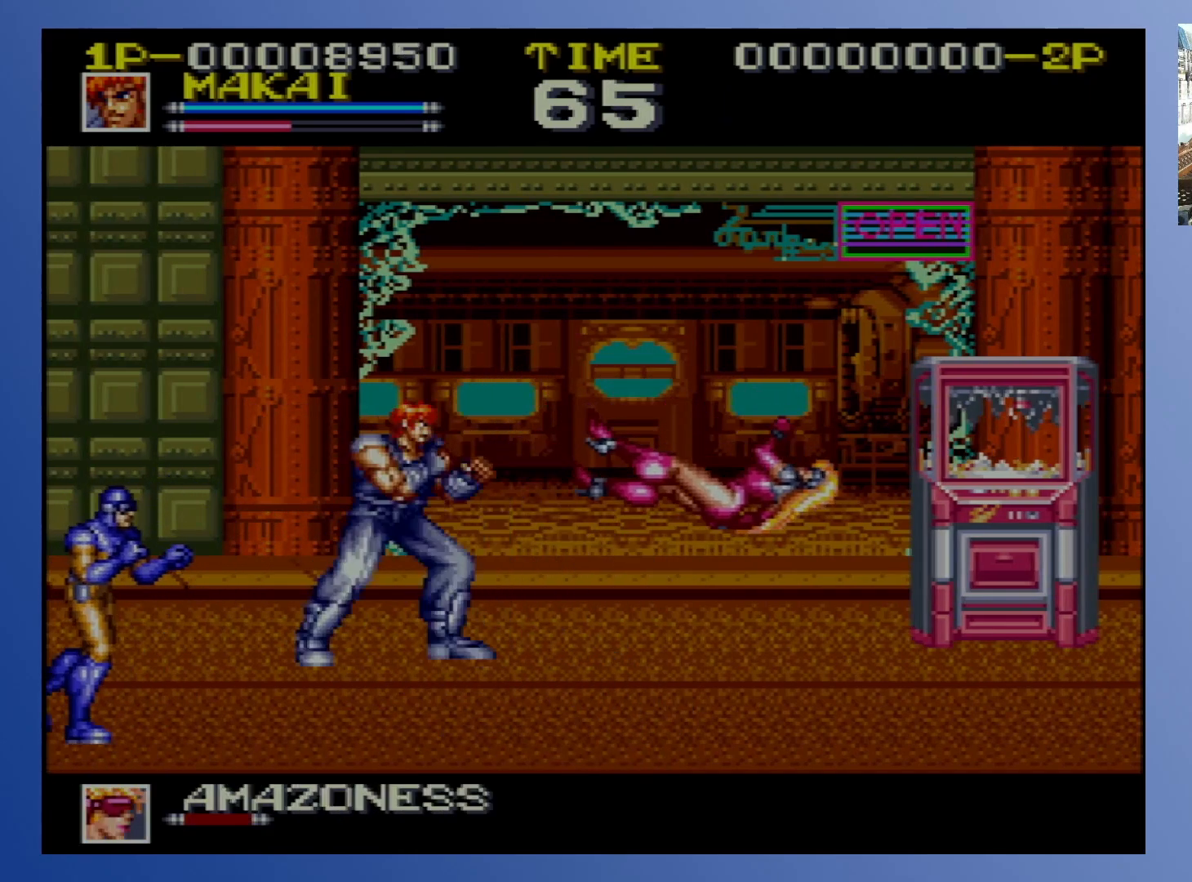
{"buttons": ["DPAD_LEFT"], "events": [[250, "DPAD_DOWN", "down"], [300, "DPAD_RIGHT", "up"], [350, "DPAD_LEFT", "down"], [500, "DPAD_DOWN", "up"]]}
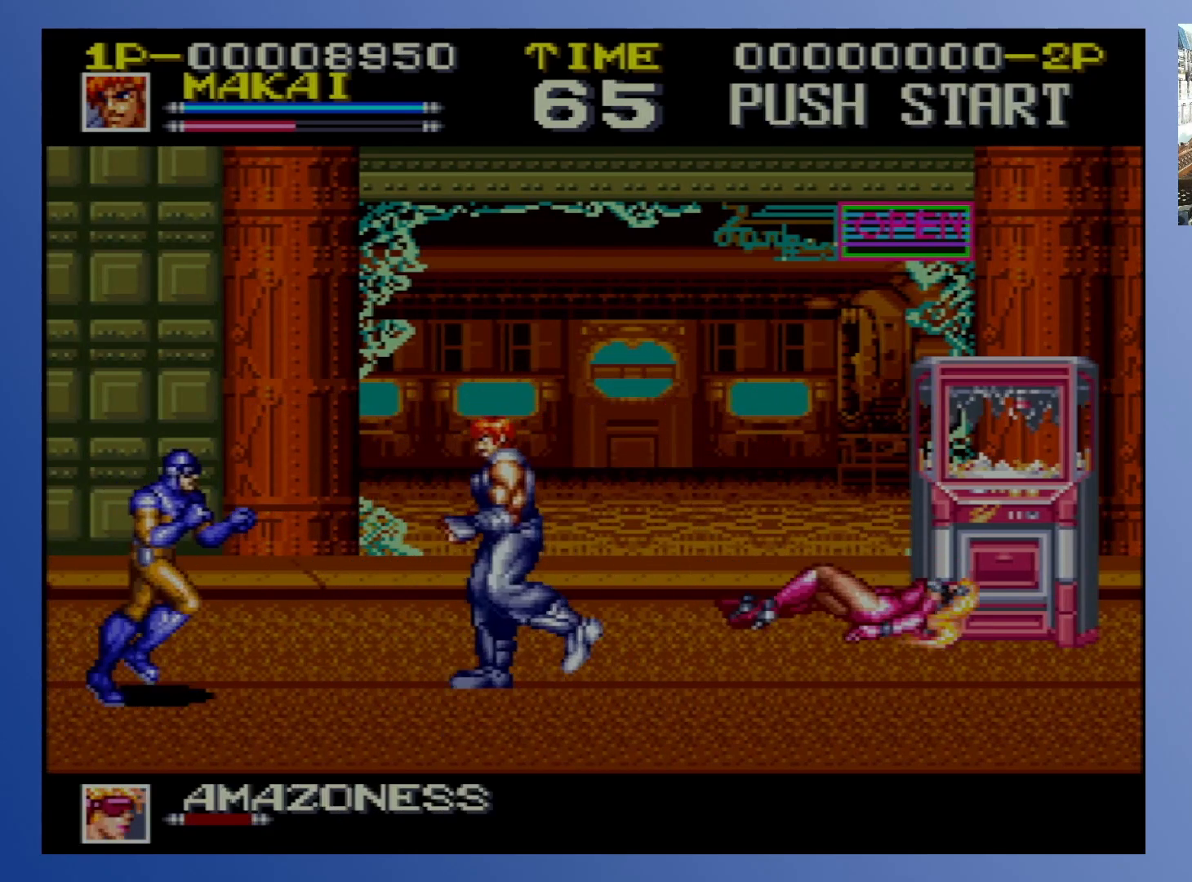
{"buttons": ["X", "DPAD_LEFT"], "events": [[317, "X", "down"], [433, "X", "up"], [500, "X", "down"]]}
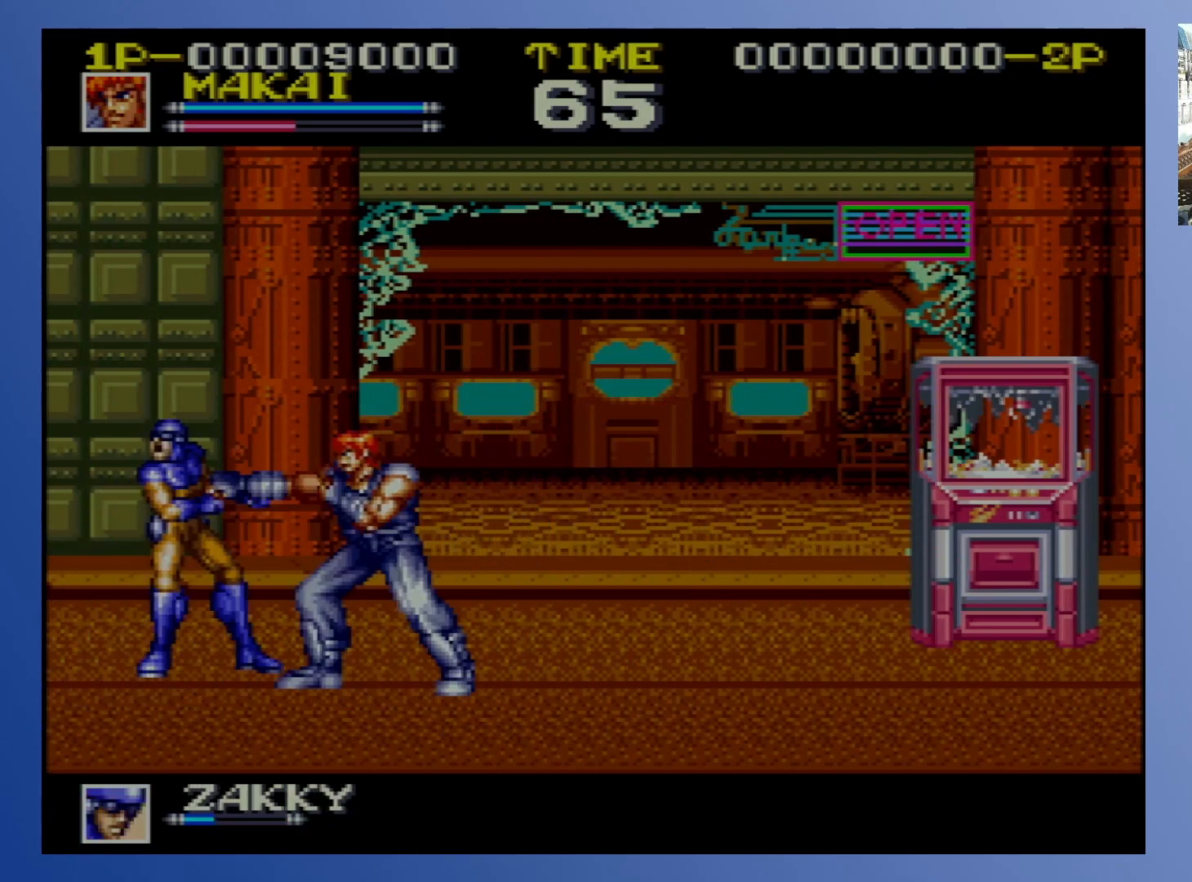
{"buttons": ["DPAD_LEFT"], "events": [[100, "X", "up"], [167, "X", "down"], [283, "X", "up"], [350, "X", "down"], [450, "X", "up"]]}
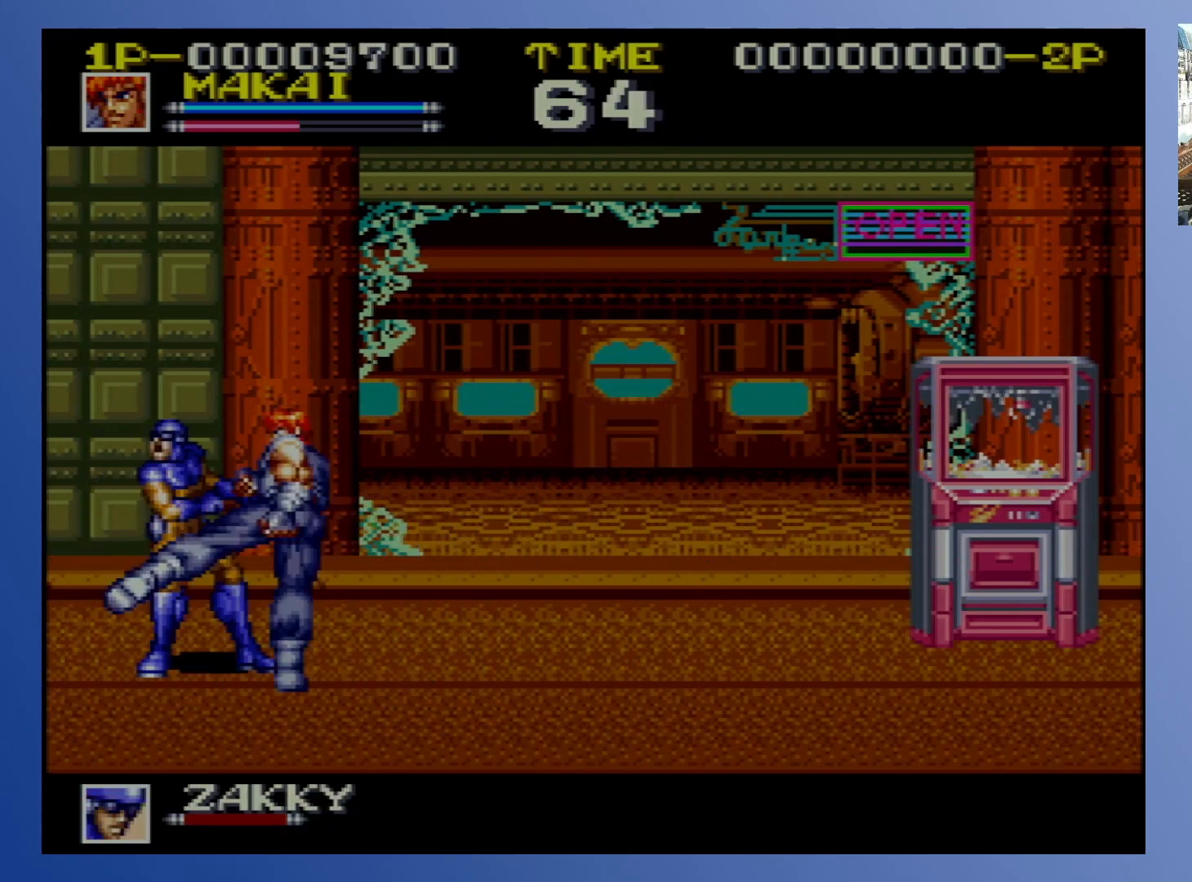
{"buttons": ["X", "DPAD_LEFT"], "events": [[33, "X", "down"], [133, "X", "up"], [217, "X", "down"], [317, "X", "up"], [400, "X", "down"]]}
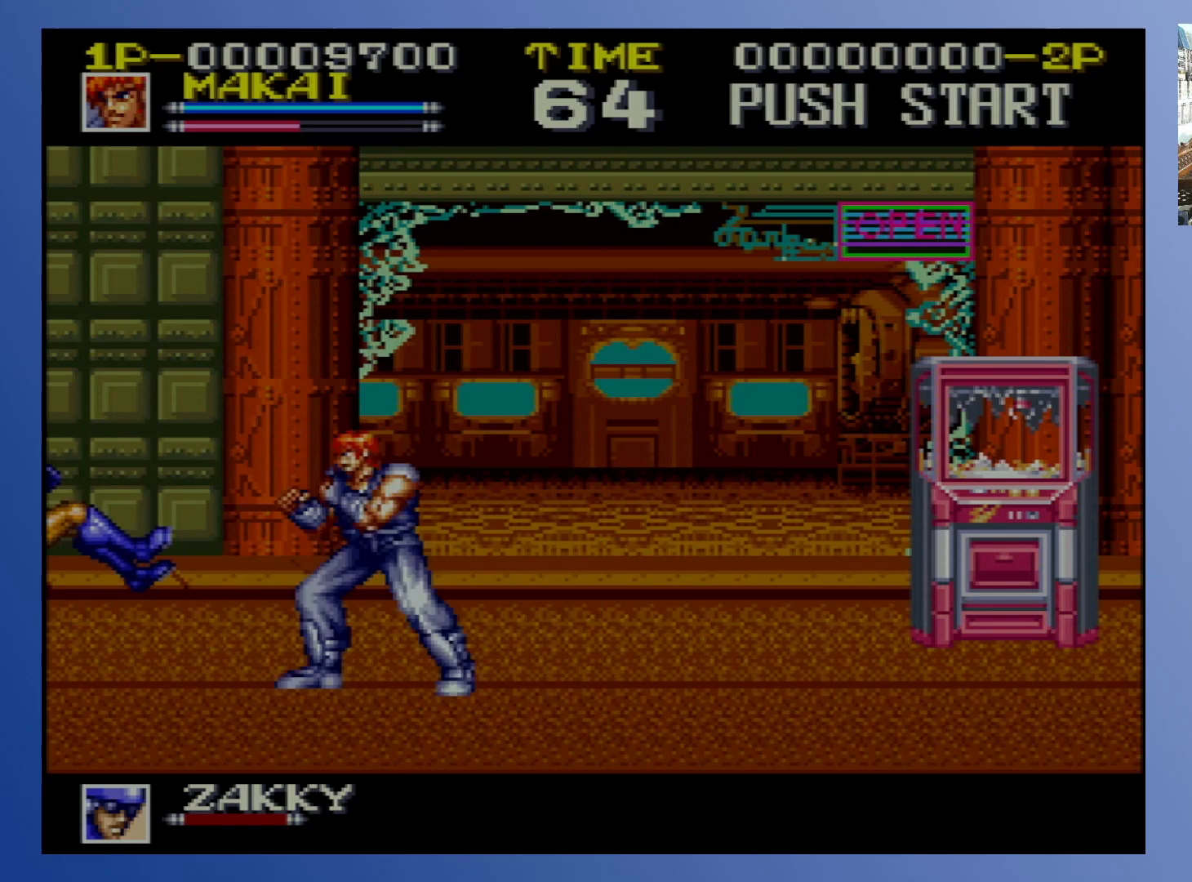
{"buttons": ["DPAD_UP", "DPAD_RIGHT"], "events": [[17, "X", "up"], [133, "DPAD_DOWN", "down"], [150, "DPAD_LEFT", "up"], [183, "DPAD_RIGHT", "down"], [200, "DPAD_DOWN", "up"], [217, "DPAD_UP", "down"]]}
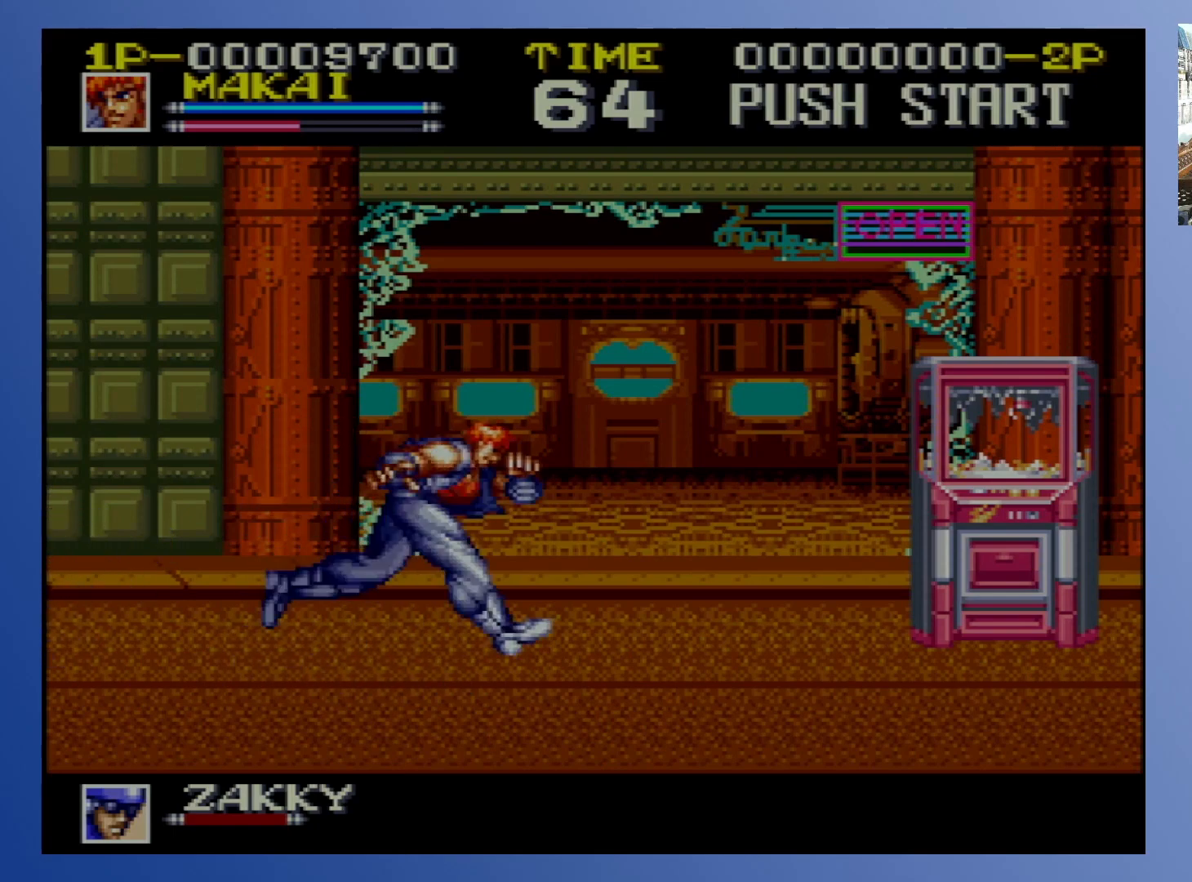
{"buttons": ["X", "DPAD_DOWN"], "events": [[117, "DPAD_RIGHT", "up"], [117, "DPAD_UP", "up"], [183, "X", "down"], [467, "DPAD_DOWN", "down"]]}
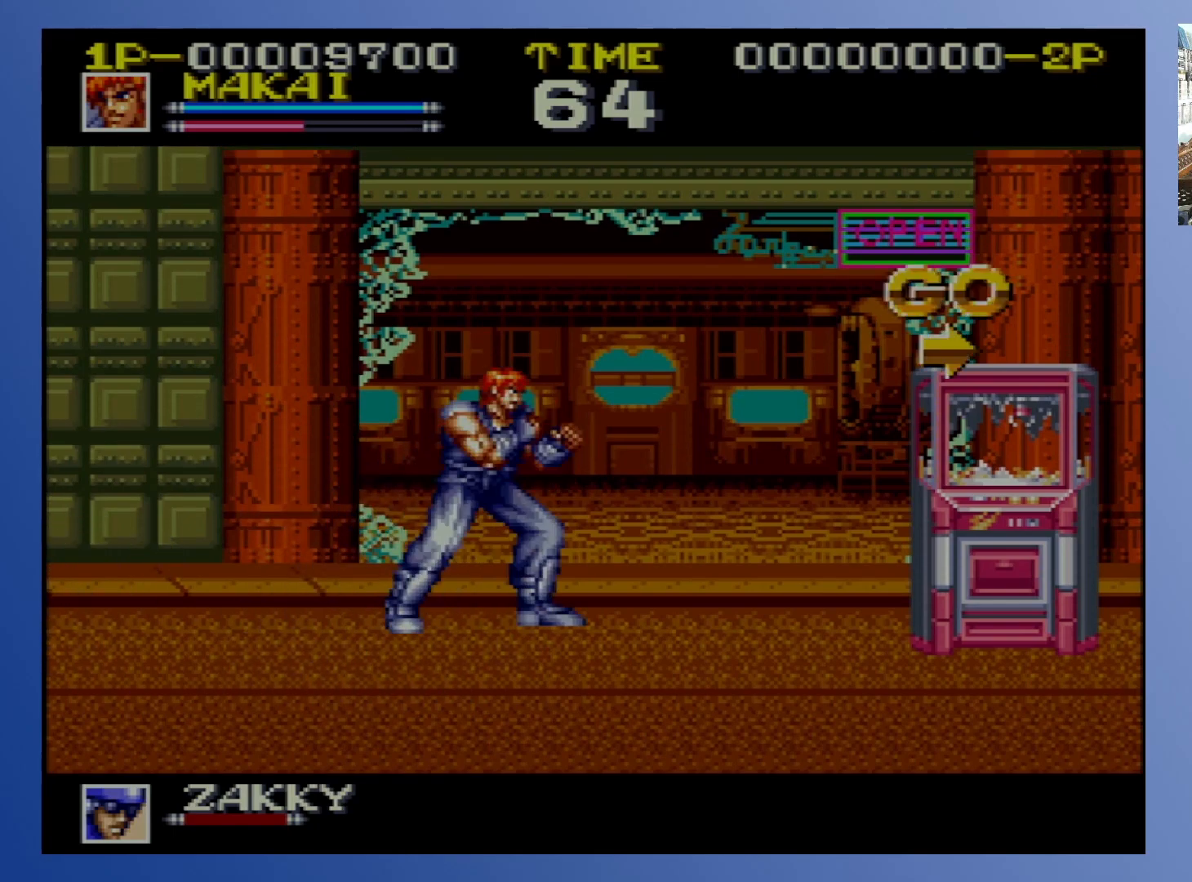
{"buttons": ["X"], "events": [[67, "DPAD_RIGHT", "down"], [183, "DPAD_DOWN", "up"], [283, "DPAD_RIGHT", "up"]]}
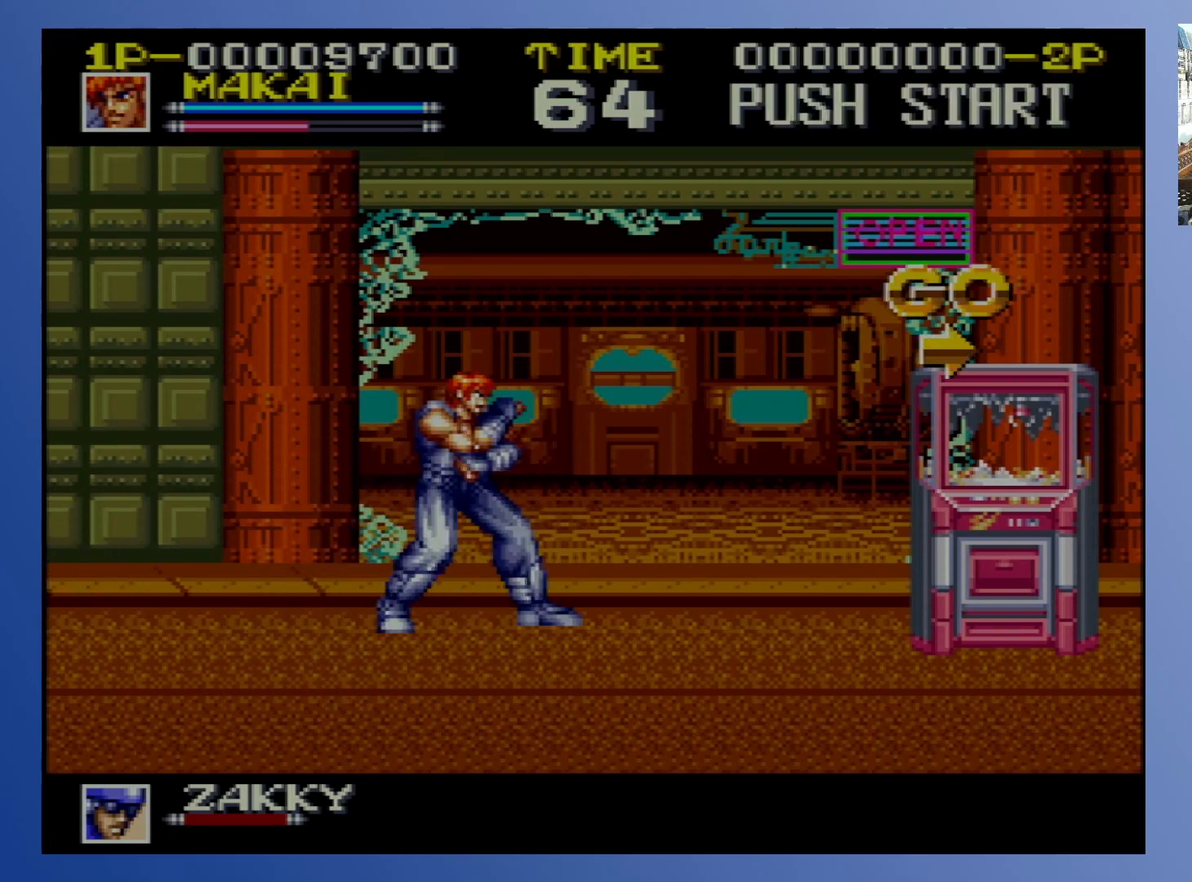
{"buttons": ["X"], "events": [[217, "DPAD_RIGHT", "down"], [383, "DPAD_RIGHT", "up"]]}
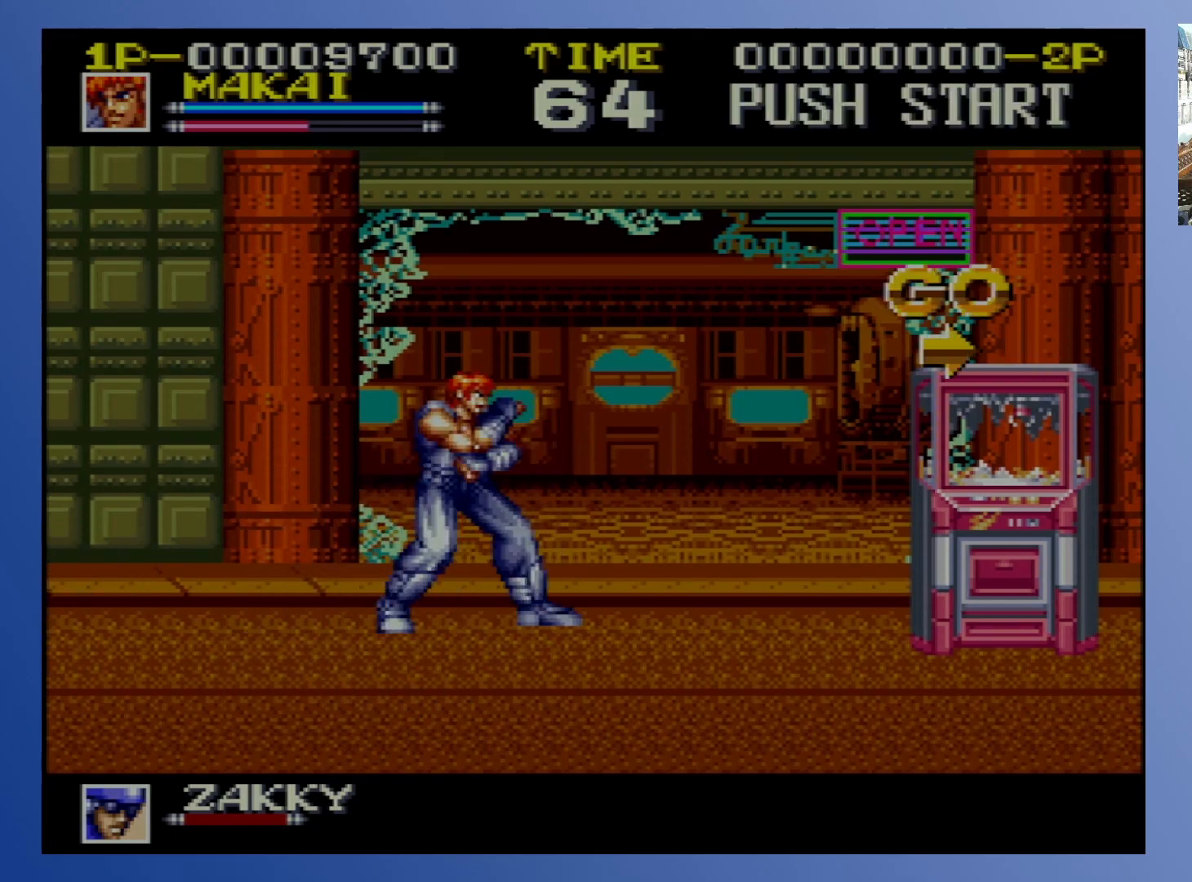
{"buttons": ["X", "DPAD_UP", "DPAD_RIGHT"], "events": [[367, "DPAD_RIGHT", "down"], [483, "DPAD_UP", "down"]]}
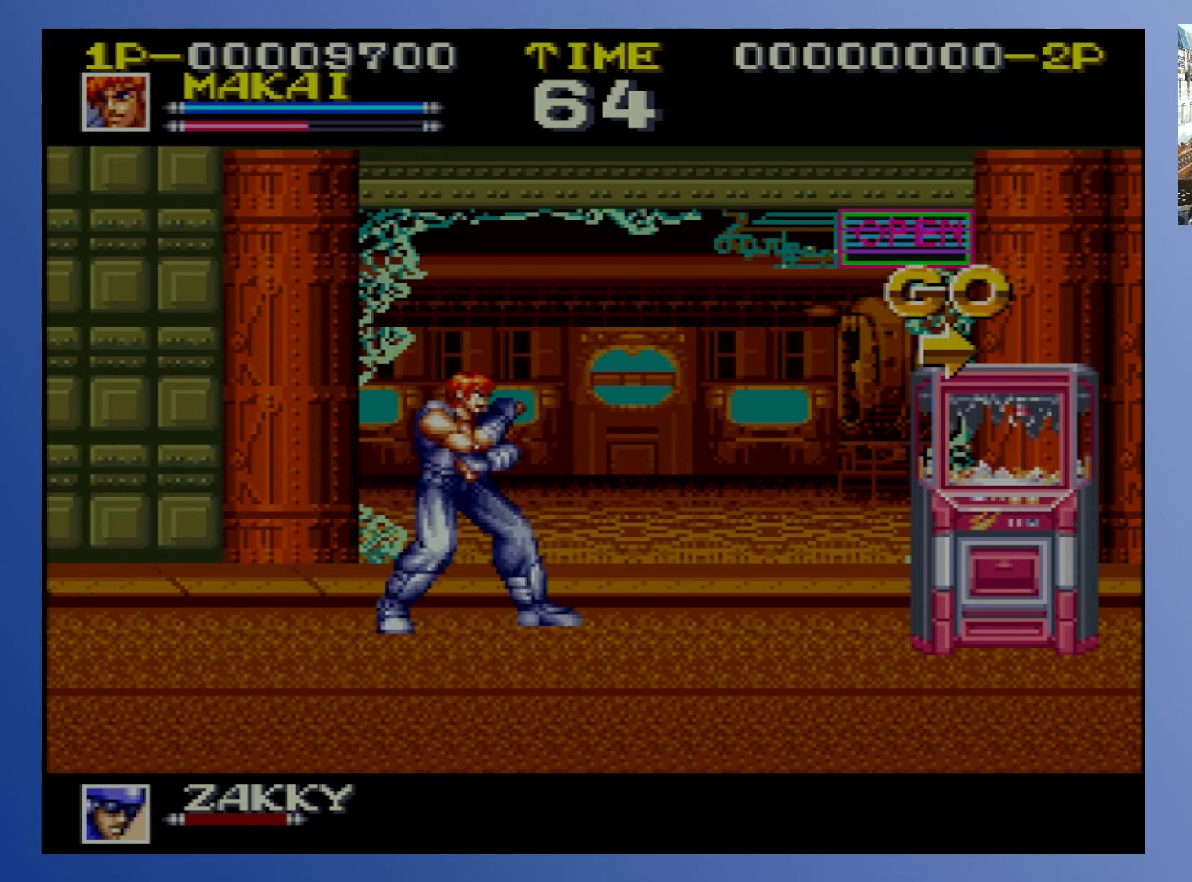
{"buttons": ["X", "DPAD_LEFT"]}
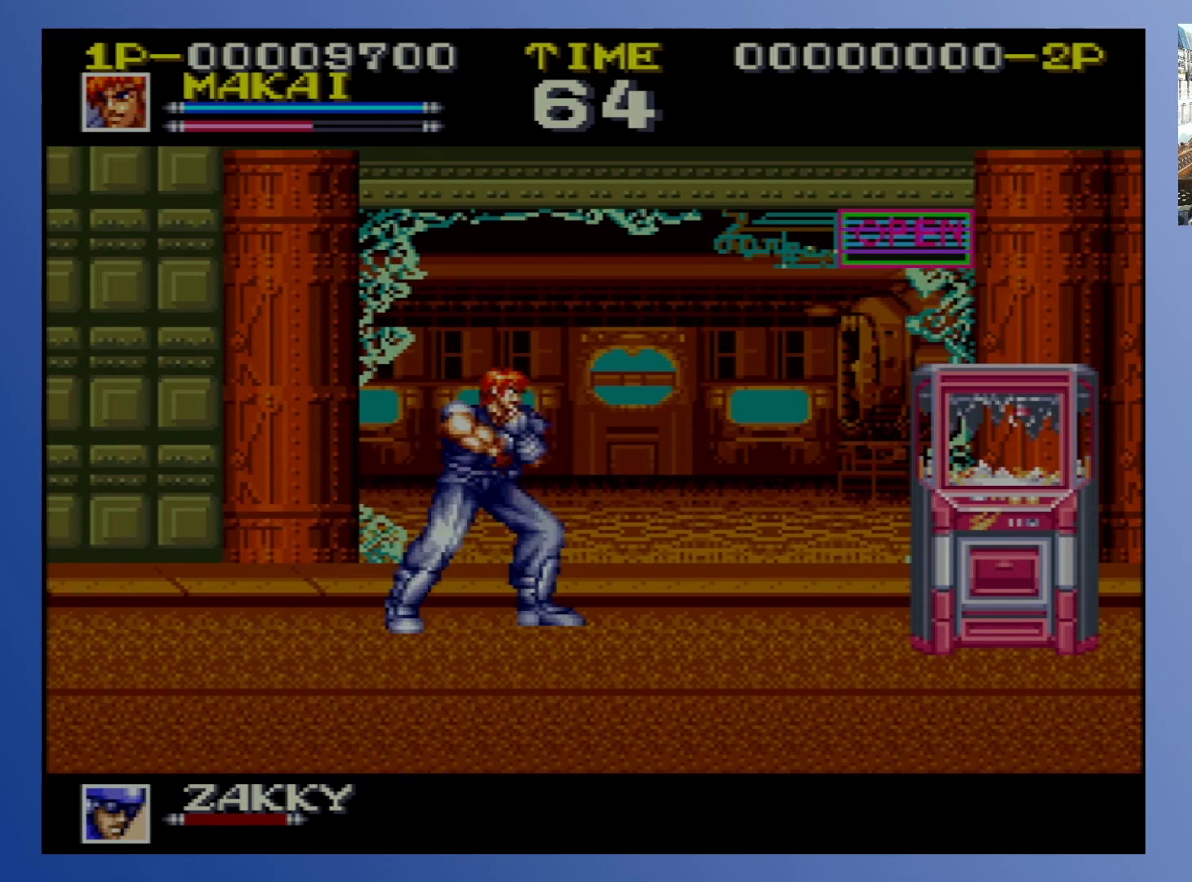
{"buttons": ["X"], "events": [[33, "DPAD_DOWN", "down"], [83, "DPAD_LEFT", "up"], [117, "DPAD_RIGHT", "down"], [167, "DPAD_DOWN", "up"], [300, "DPAD_RIGHT", "up"]]}
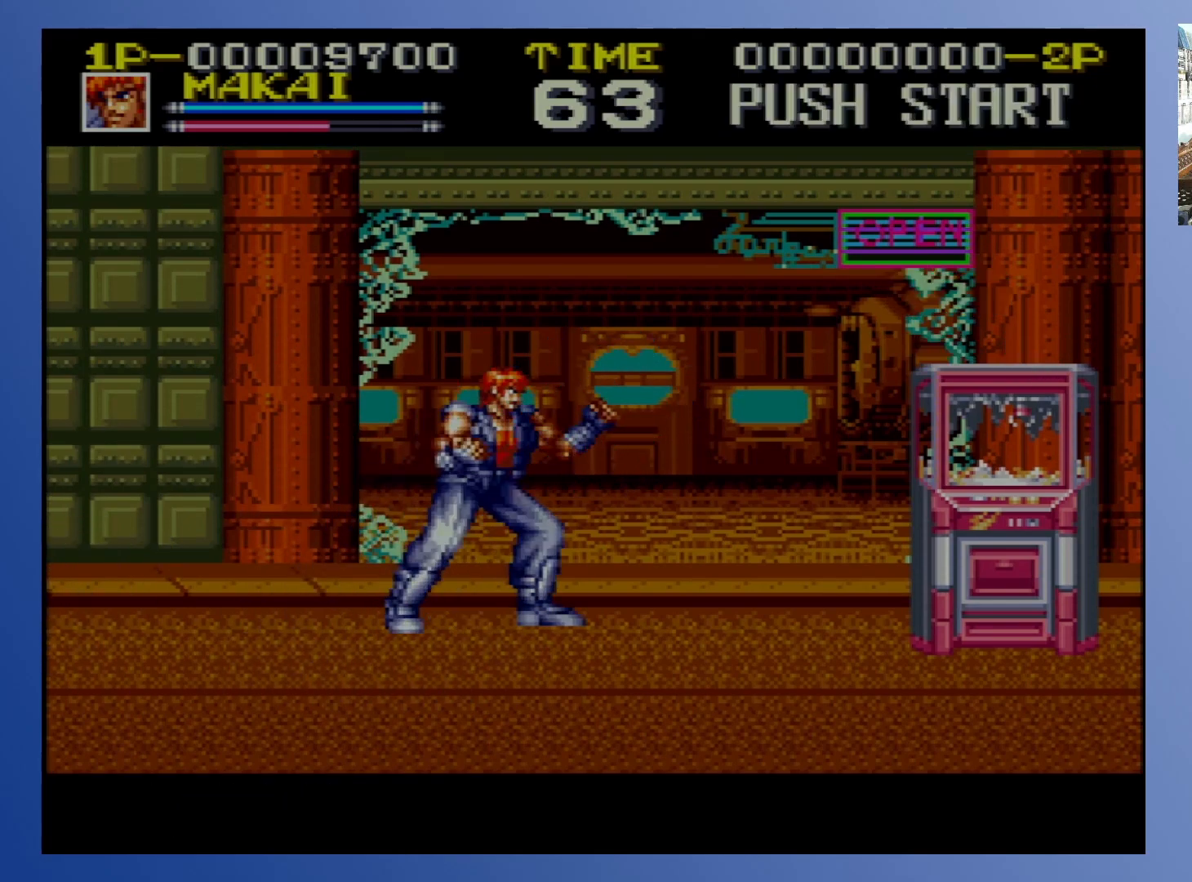
{"buttons": ["X"], "events": []}
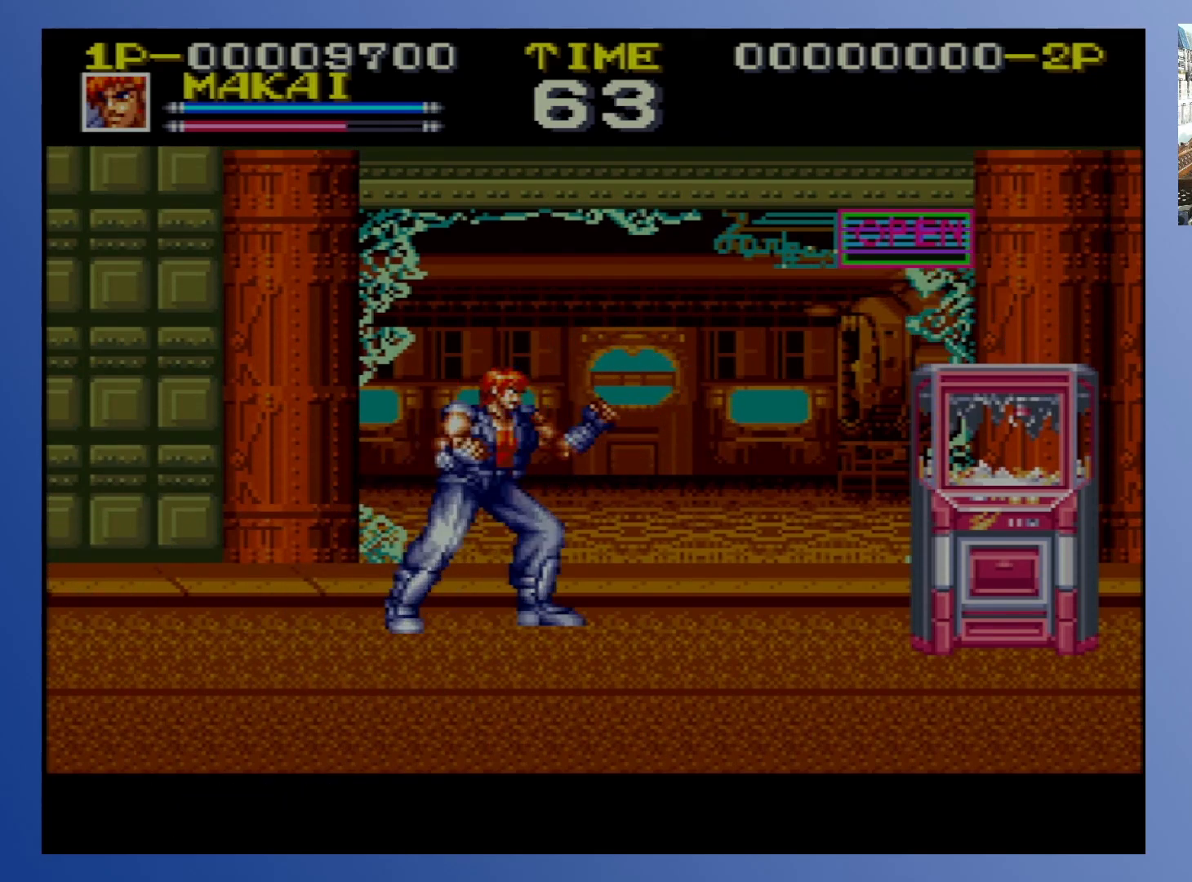
{"buttons": ["X"], "events": []}
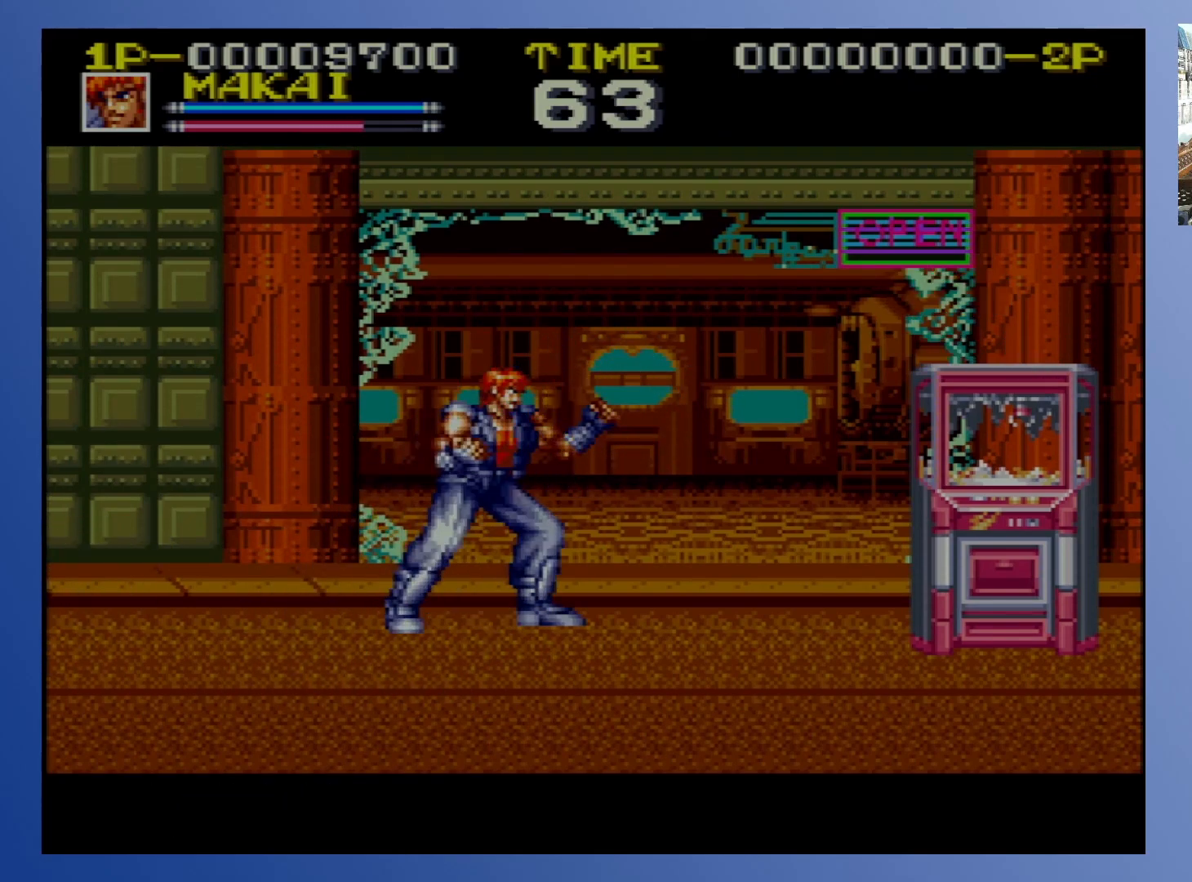
{"buttons": ["X"], "events": []}
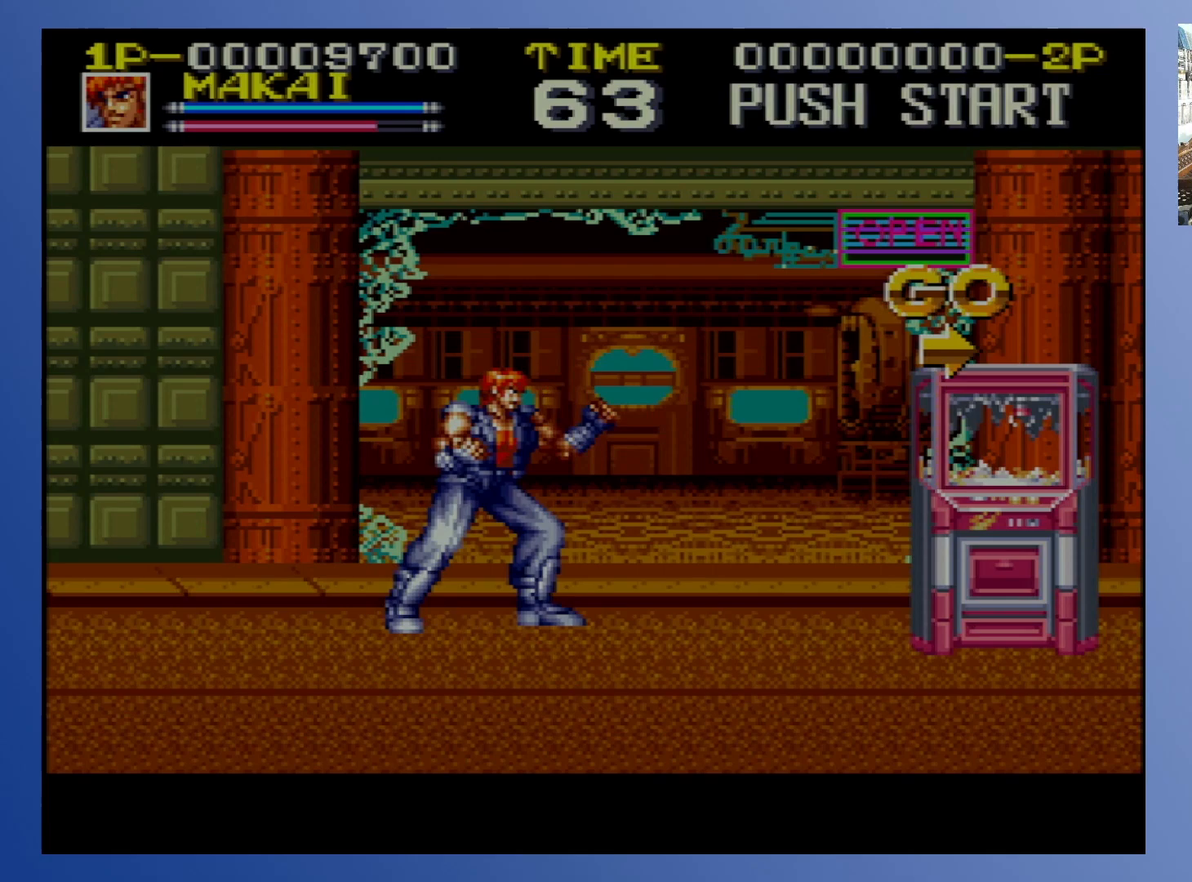
{"buttons": ["X"], "events": []}
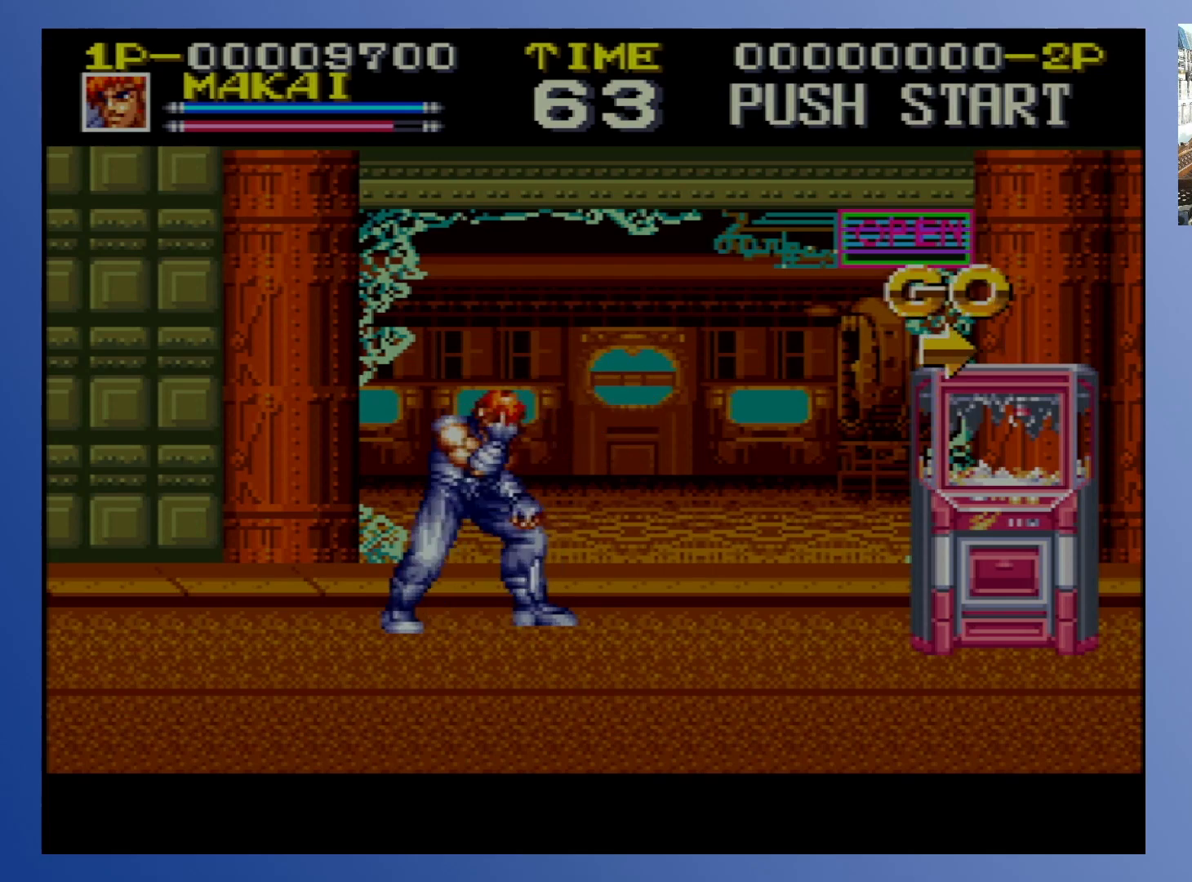
{"buttons": ["X"], "events": []}
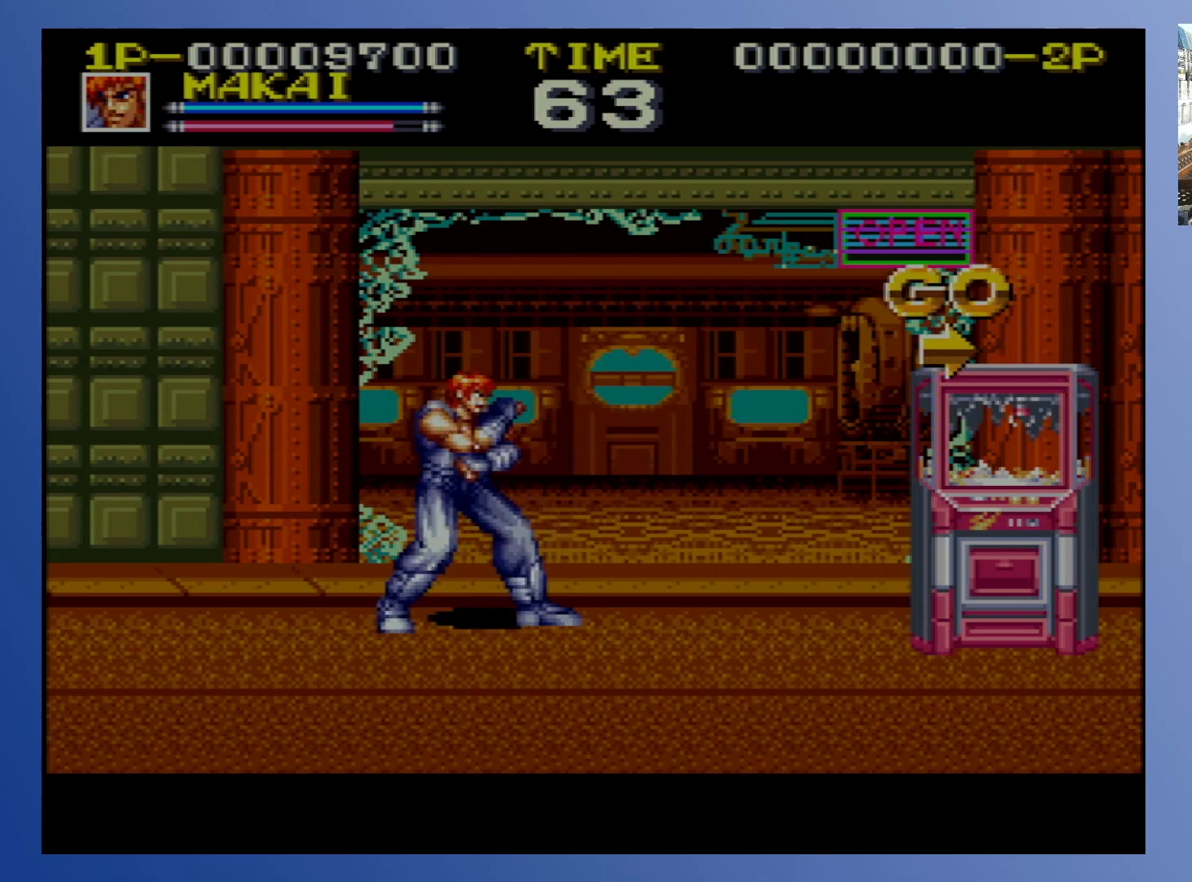
{"buttons": ["DPAD_RIGHT"], "events": [[200, "DPAD_DOWN", "down"], [333, "DPAD_RIGHT", "down"], [333, "X", "up"], [400, "DPAD_DOWN", "up"]]}
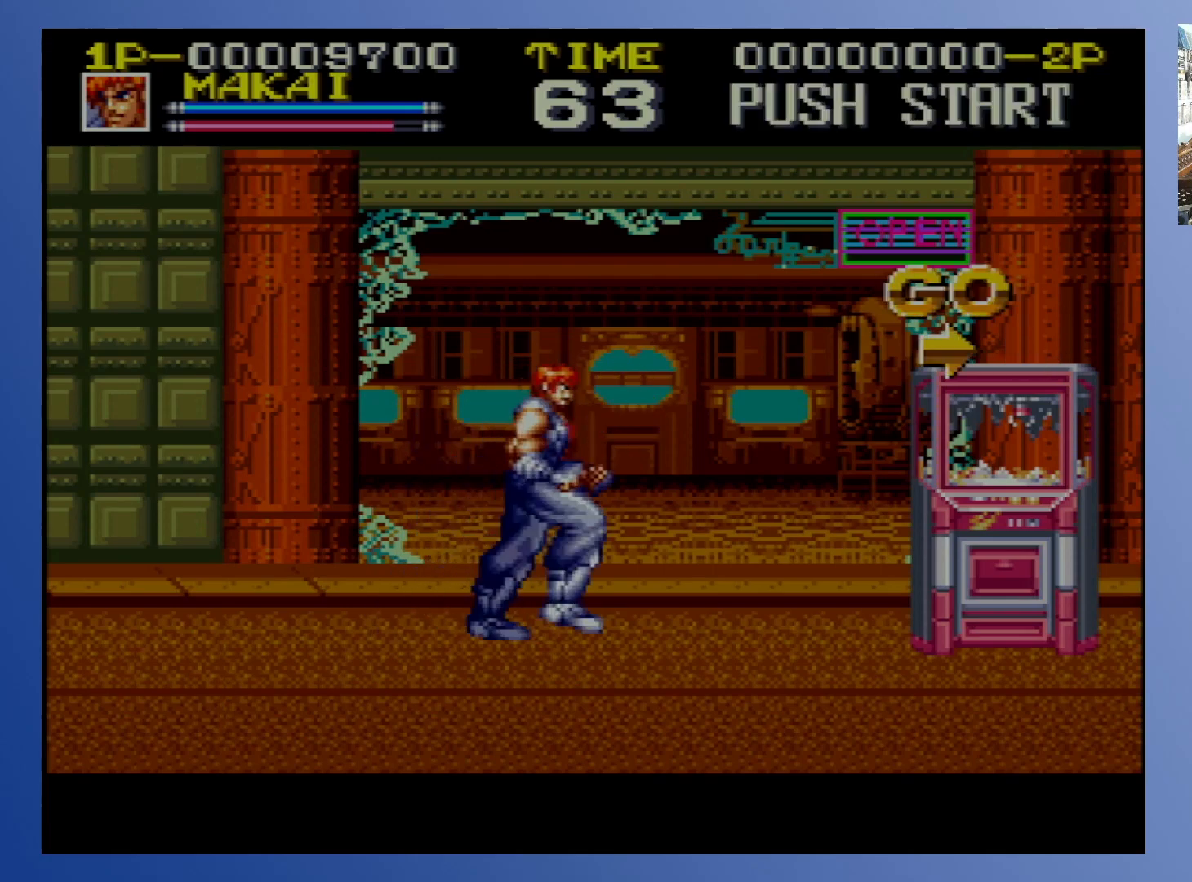
{"buttons": ["DPAD_RIGHT"], "events": []}
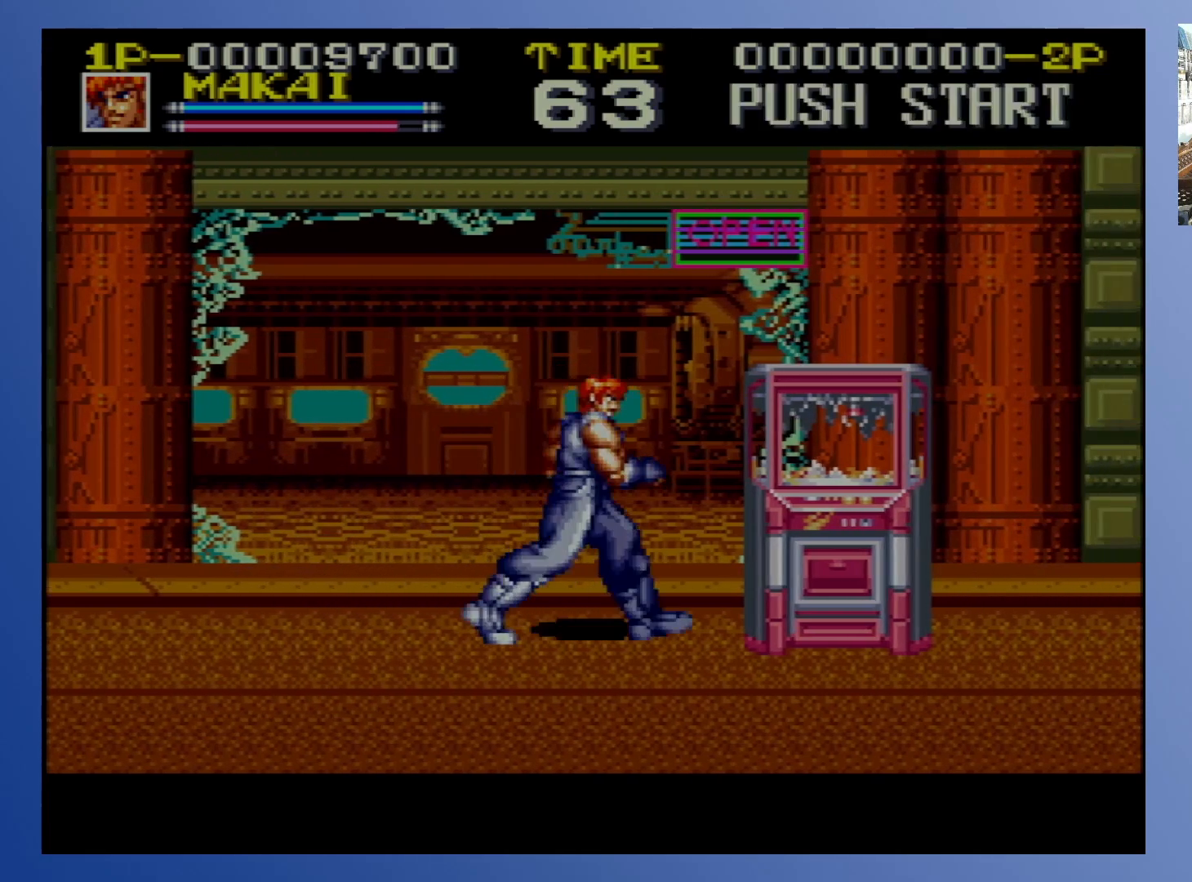
{"buttons": [], "events": [[33, "DPAD_UP", "down"], [133, "DPAD_UP", "up"], [133, "X", "down"], [250, "DPAD_RIGHT", "up"], [250, "X", "up"], [333, "X", "down"], [433, "X", "up"]]}
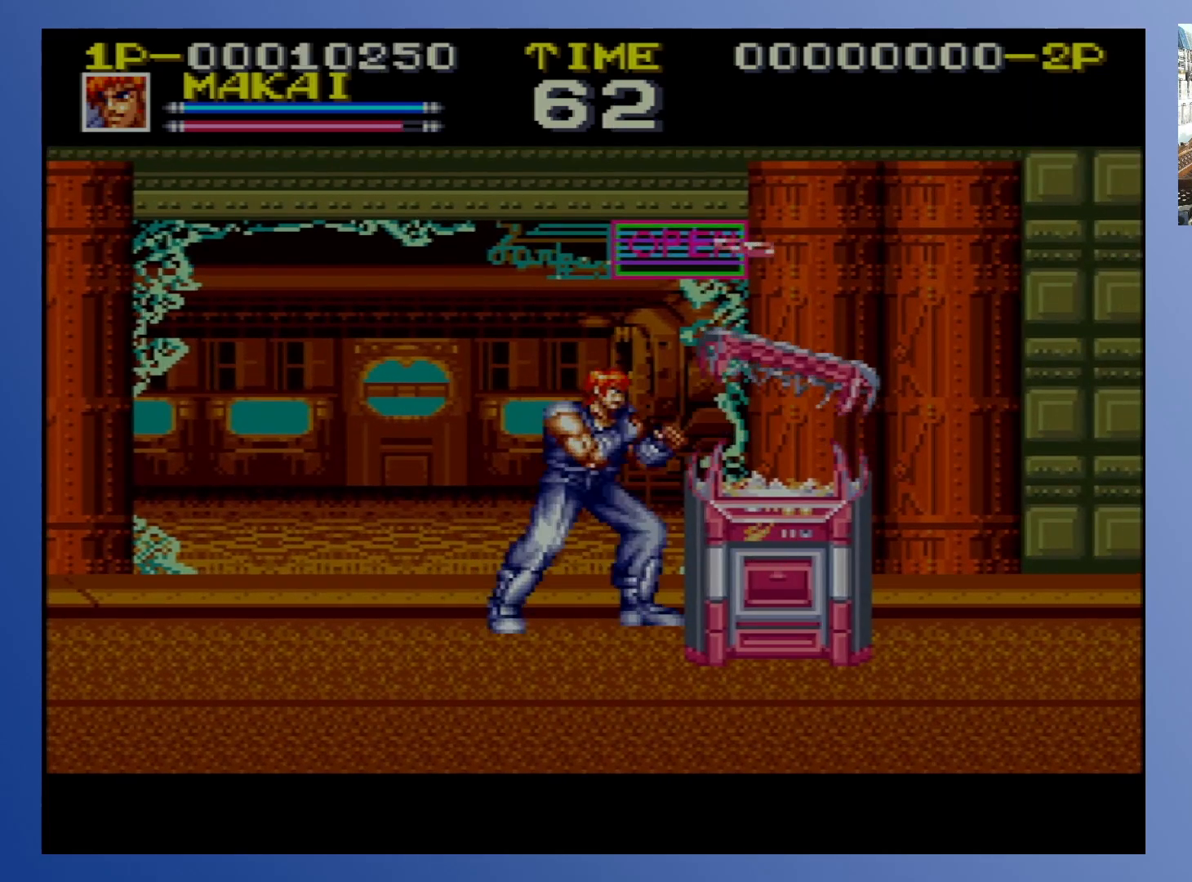
{"buttons": [], "events": [[17, "X", "down"], [100, "X", "up"], [183, "X", "down"], [250, "X", "up"], [350, "X", "down"], [433, "X", "up"]]}
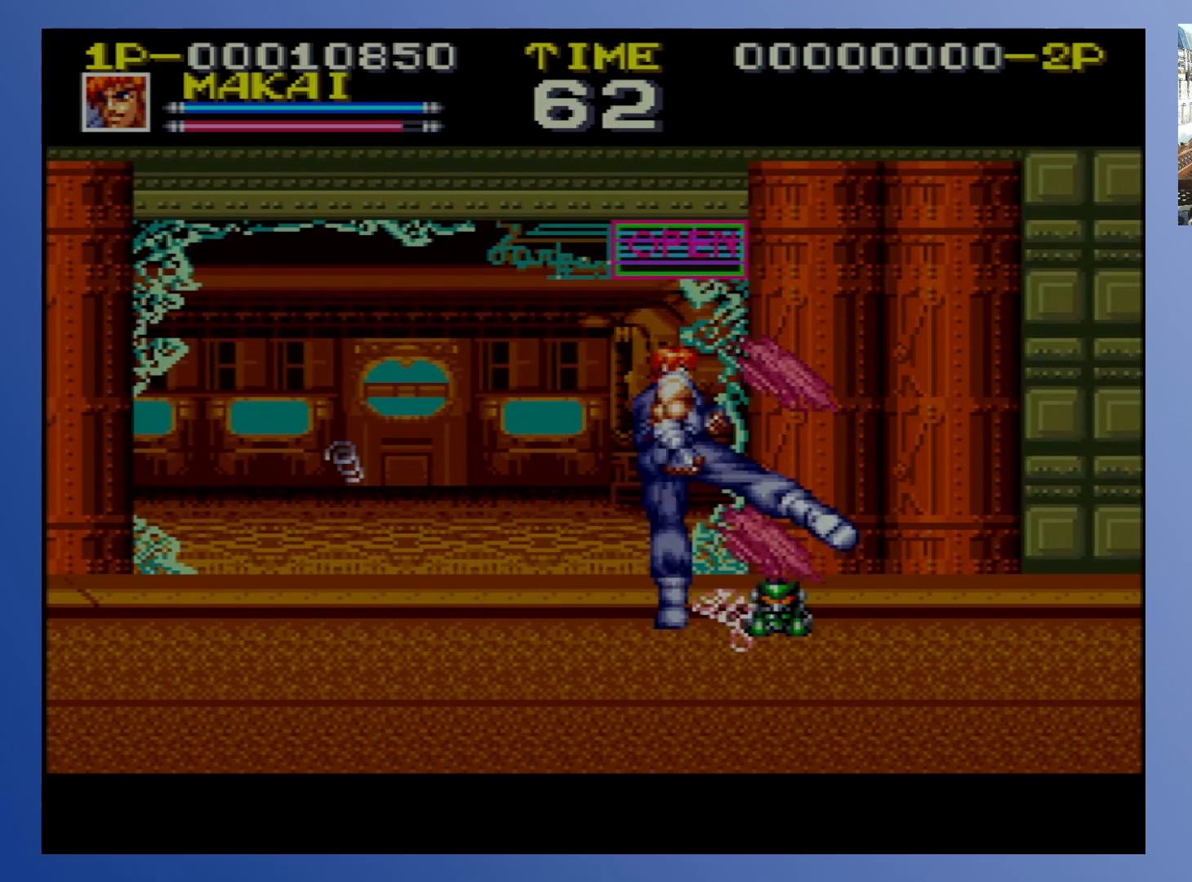
{"buttons": ["DPAD_UP", "DPAD_RIGHT"], "events": [[83, "DPAD_DOWN", "down"], [183, "DPAD_RIGHT", "down"], [250, "DPAD_DOWN", "up"], [467, "DPAD_UP", "down"]]}